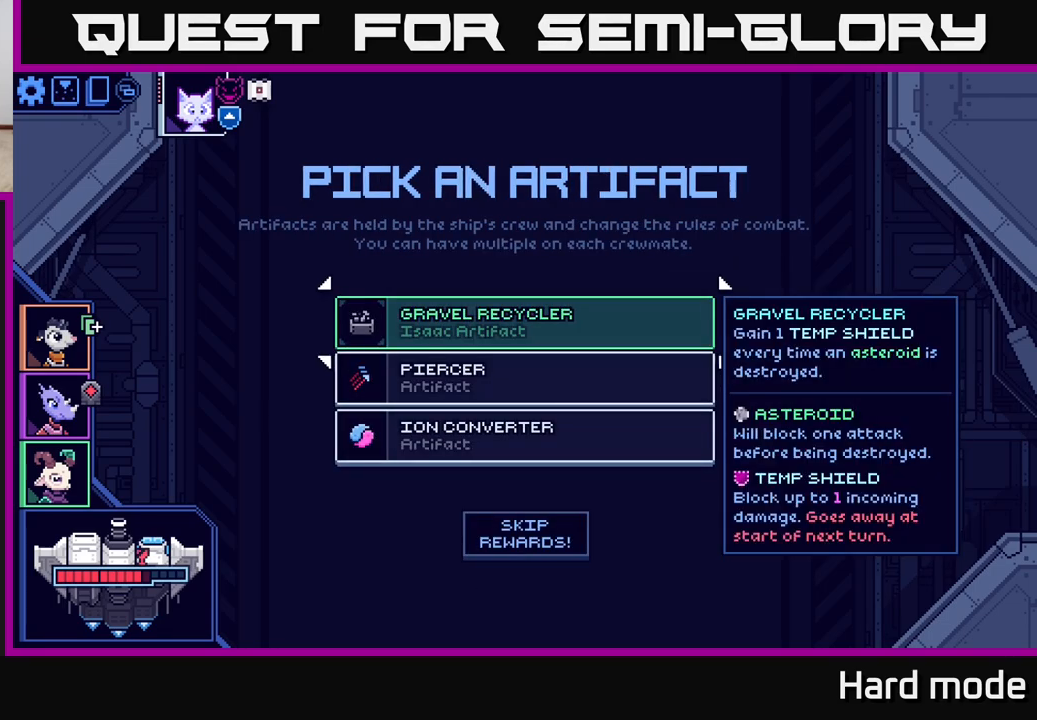
Gameplay with a controller (Xbox layout); each line is a JSON object with the inputs held at the frame after it. "events" lists button and stick changes between this image and that frame as [ms after this image, input, new state], when the widget could be followed in between.
{"buttons": [], "left_stick": "center", "right_stick": "center", "events": []}
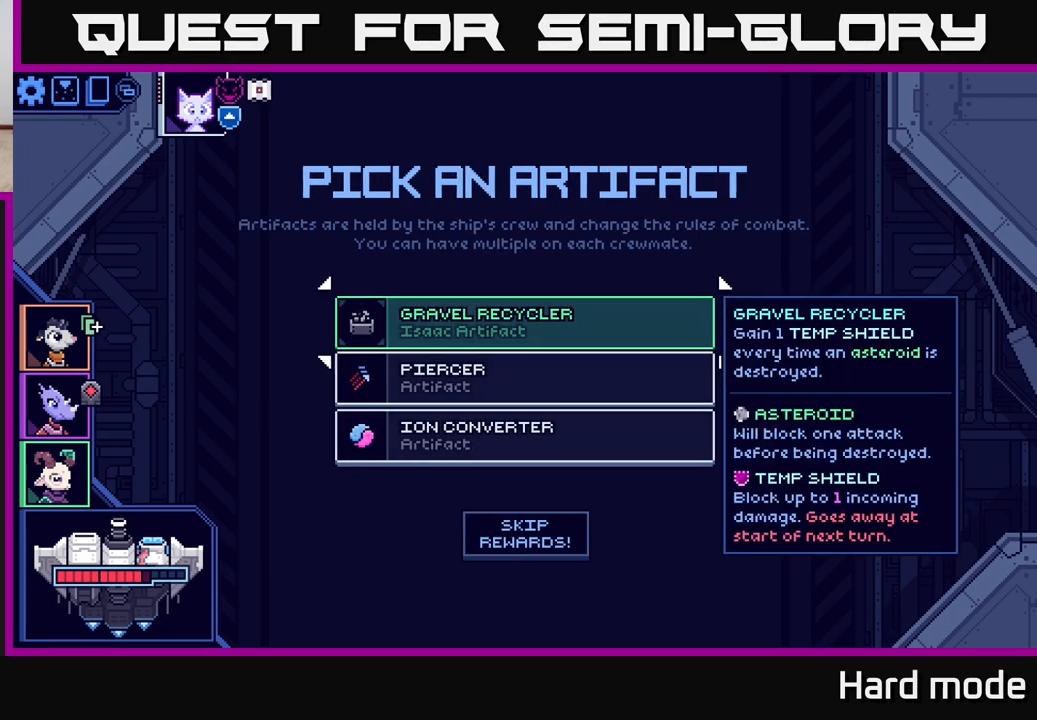
{"buttons": [], "left_stick": "center", "right_stick": "center", "events": []}
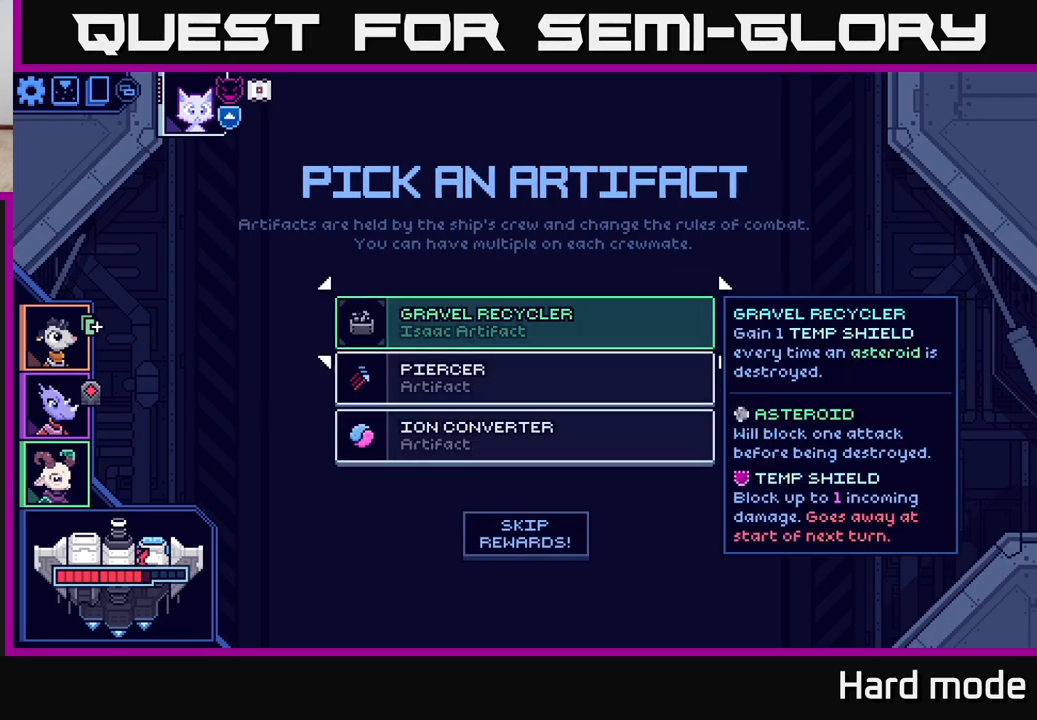
{"buttons": [], "left_stick": "center", "right_stick": "center", "events": []}
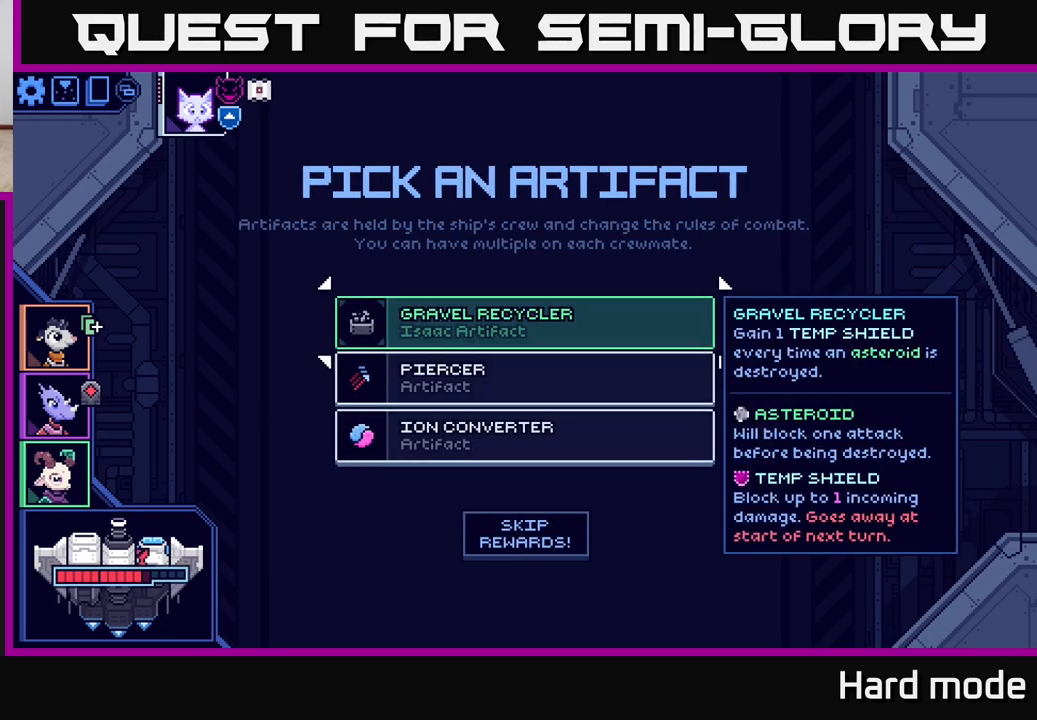
{"buttons": [], "left_stick": "center", "right_stick": "center", "events": []}
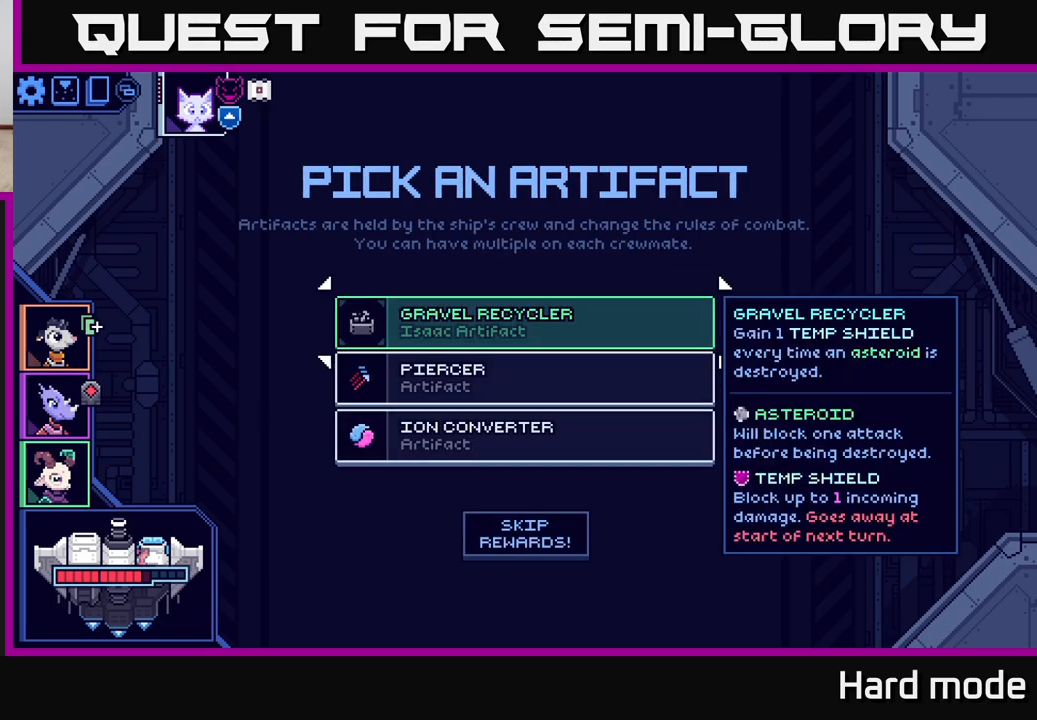
{"buttons": [], "left_stick": "center", "right_stick": "center", "events": []}
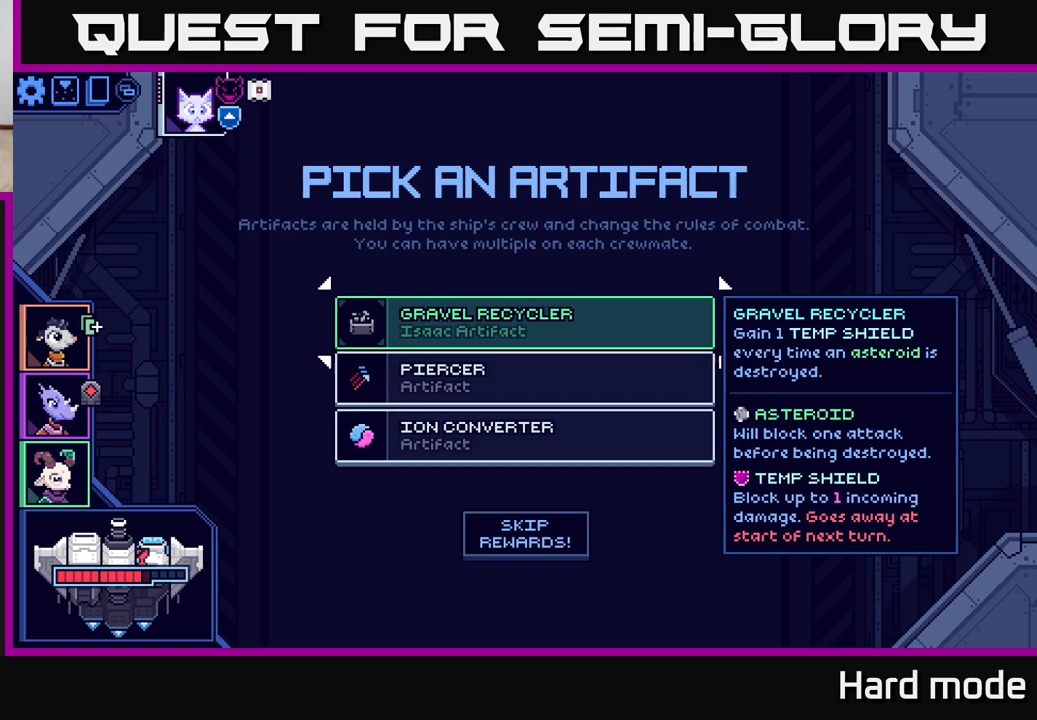
{"buttons": [], "left_stick": "center", "right_stick": "center", "events": []}
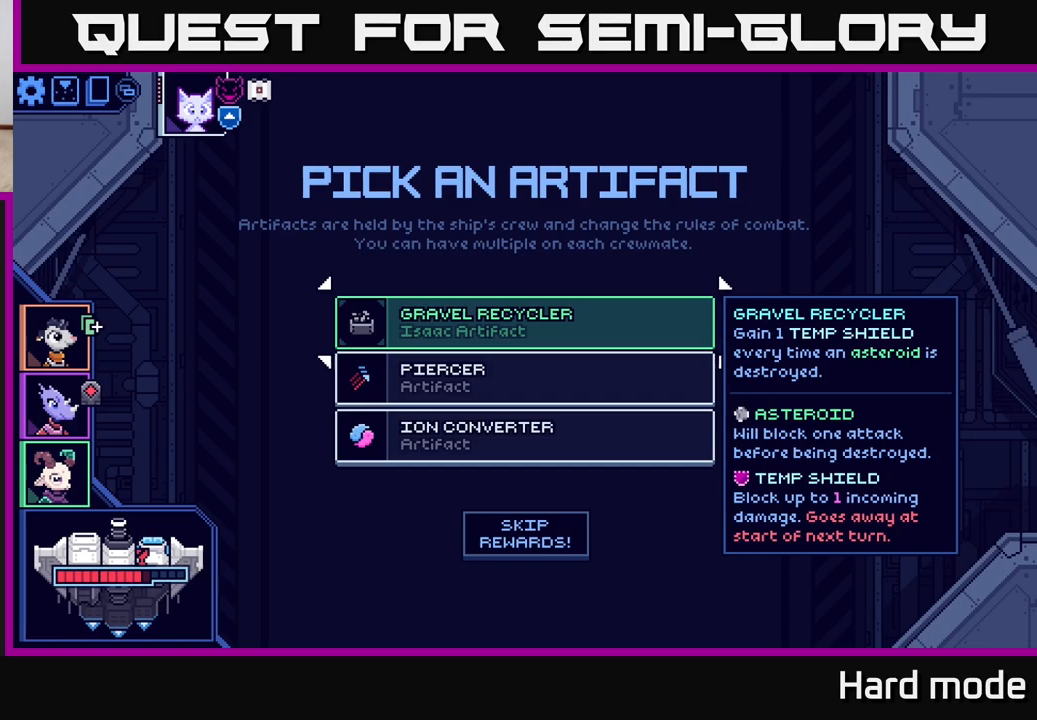
{"buttons": [], "left_stick": "center", "right_stick": "center", "events": []}
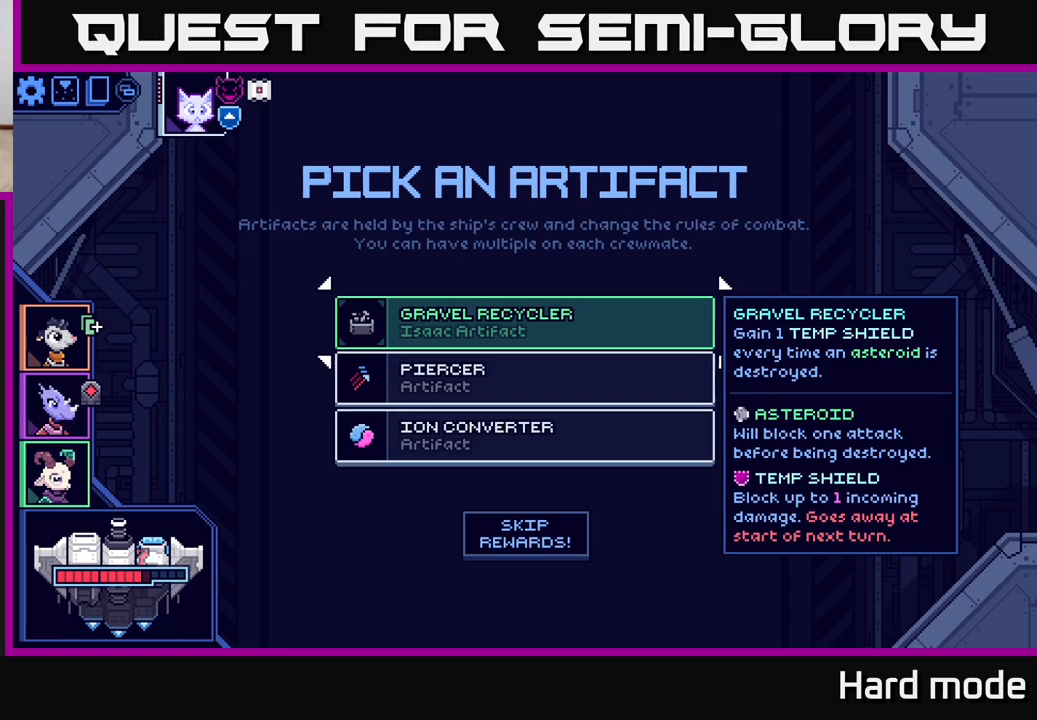
{"buttons": [], "left_stick": "center", "right_stick": "center", "events": [[50, "left_stick", "down"], [233, "left_stick", "center"]]}
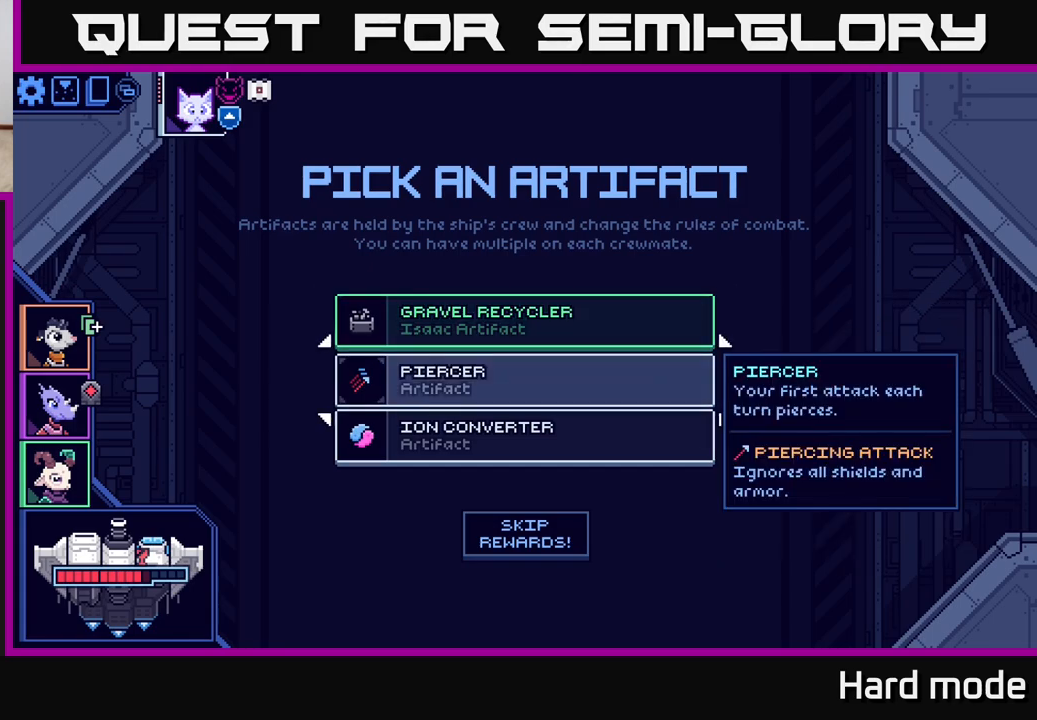
{"buttons": [], "left_stick": "down", "right_stick": "center", "events": [[433, "left_stick", "down"]]}
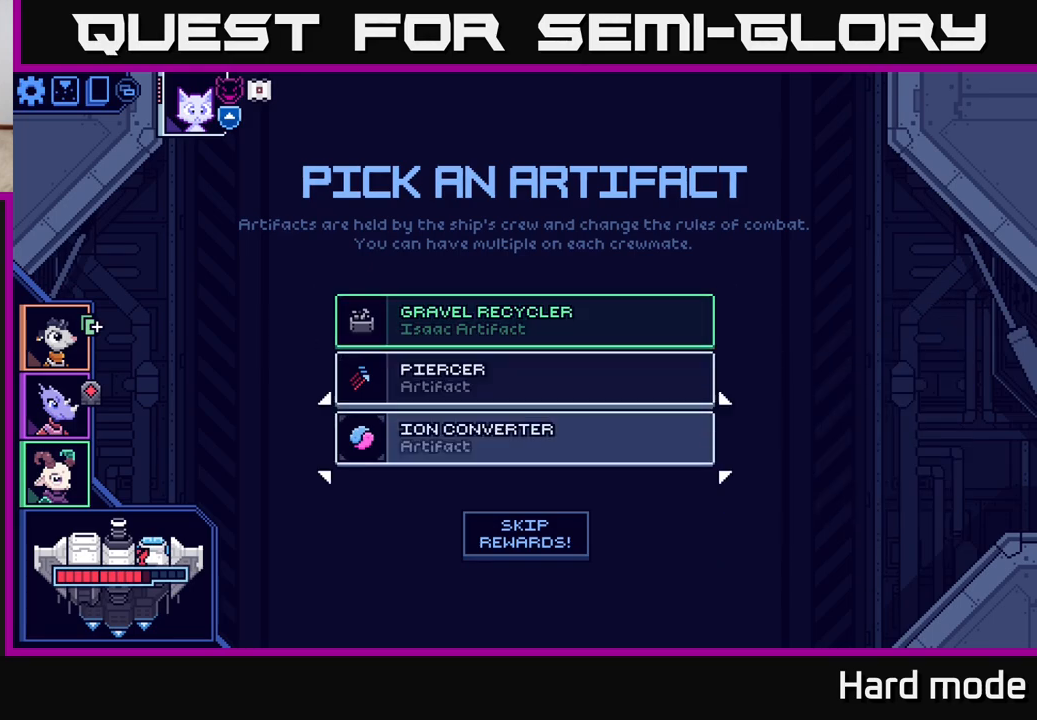
{"buttons": [], "left_stick": "center", "right_stick": "center", "events": [[117, "left_stick", "center"], [183, "left_stick", "up-left"], [333, "left_stick", "center"]]}
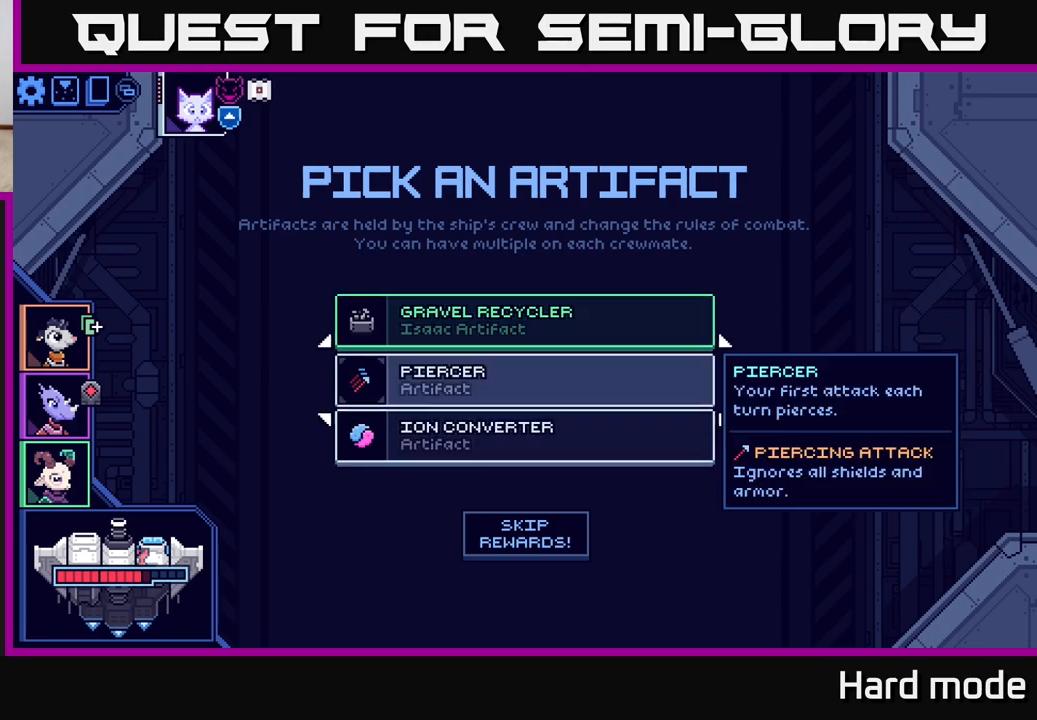
{"buttons": [], "left_stick": "down", "right_stick": "center", "events": [[417, "left_stick", "down"]]}
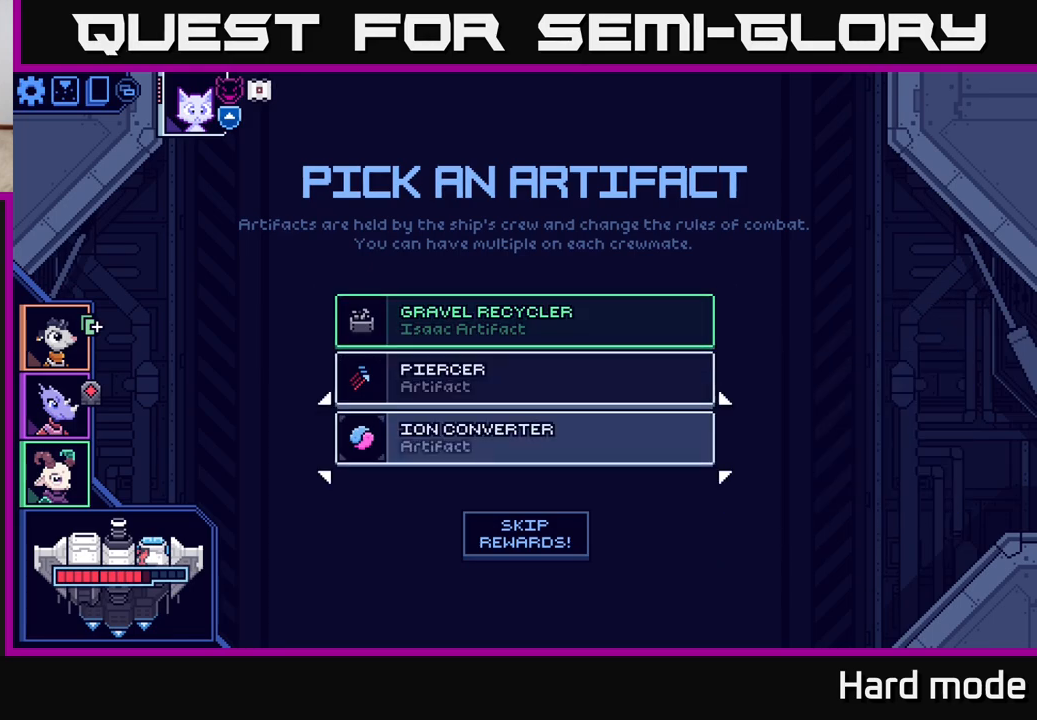
{"buttons": [], "left_stick": "center", "right_stick": "center", "events": [[117, "left_stick", "center"]]}
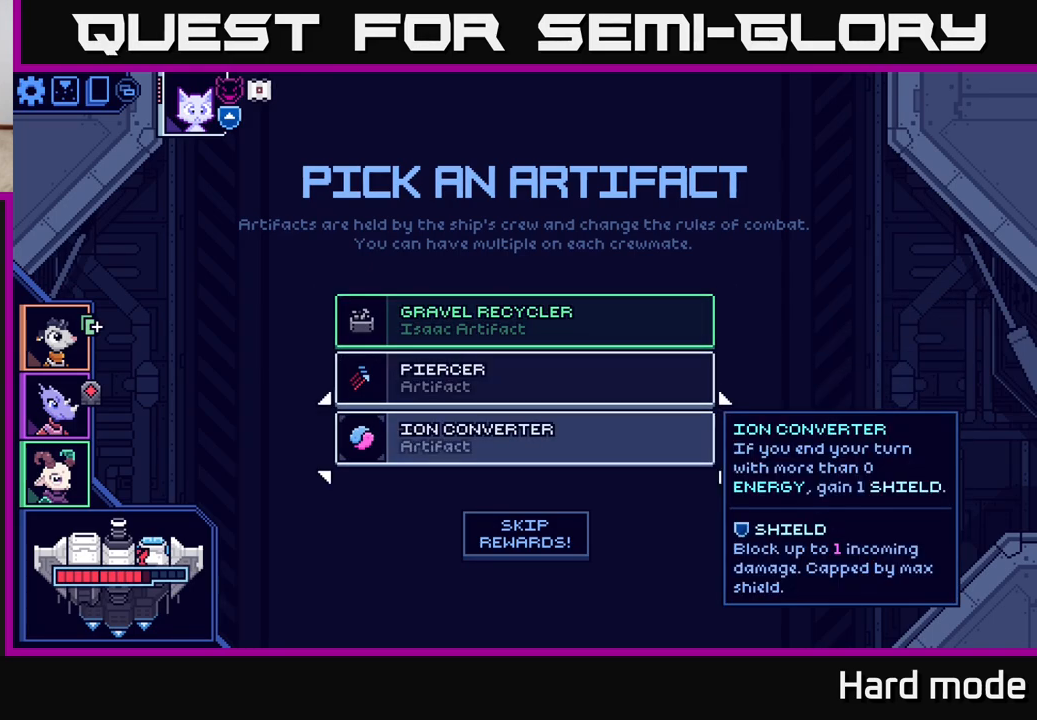
{"buttons": [], "left_stick": "center", "right_stick": "center", "events": []}
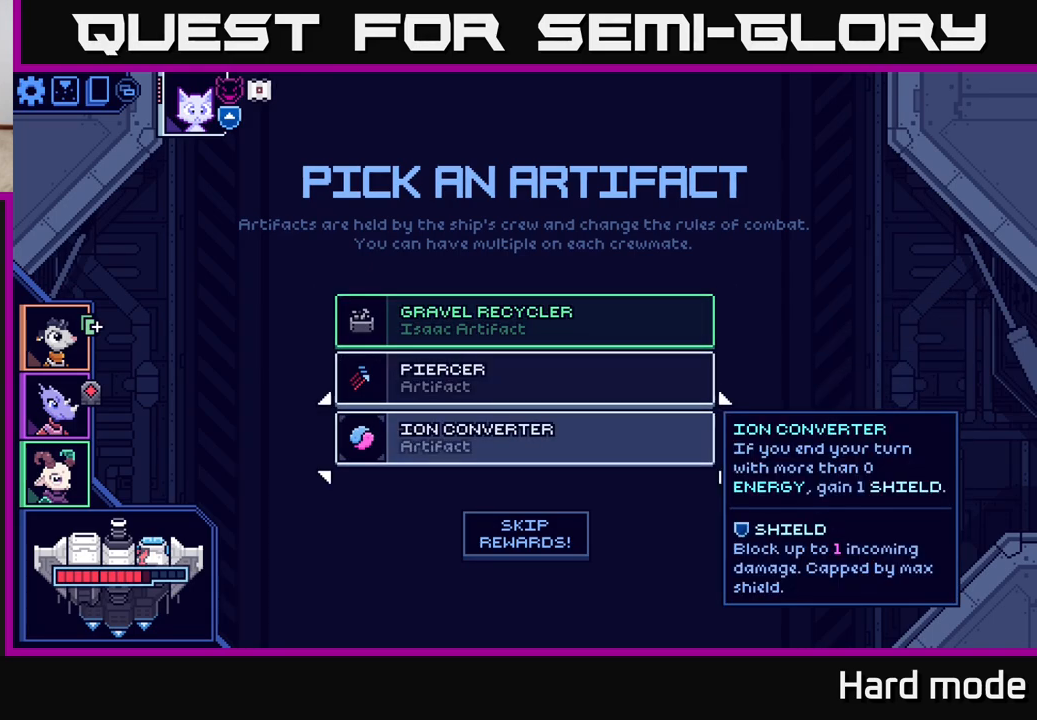
{"buttons": [], "left_stick": "center", "right_stick": "center", "events": []}
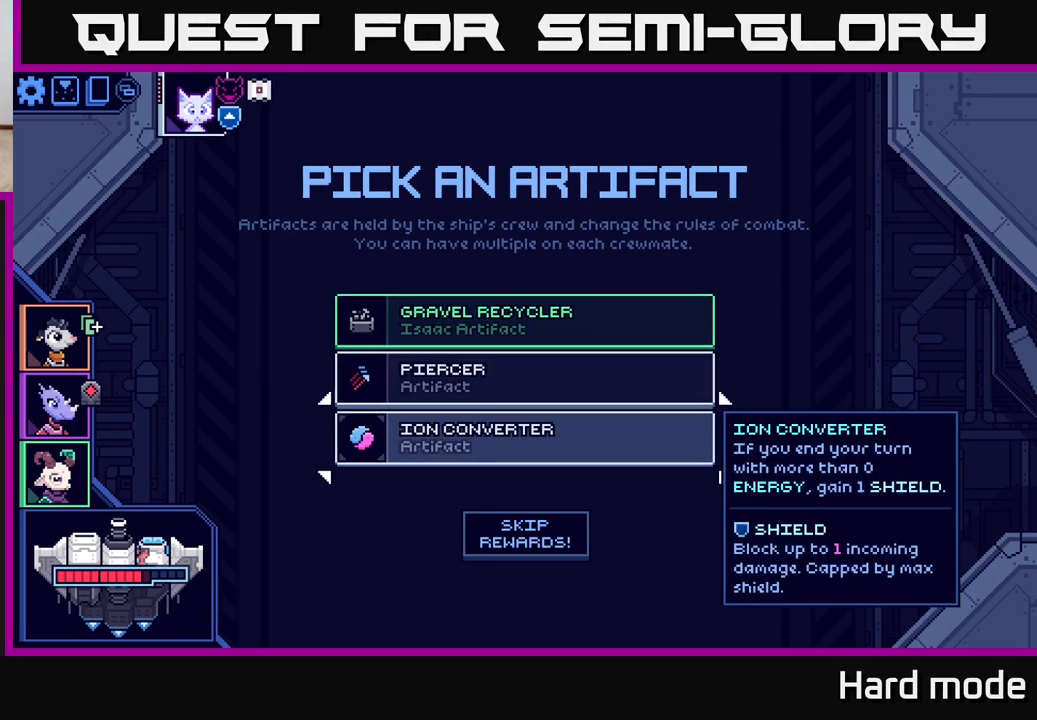
{"buttons": [], "left_stick": "center", "right_stick": "center", "events": []}
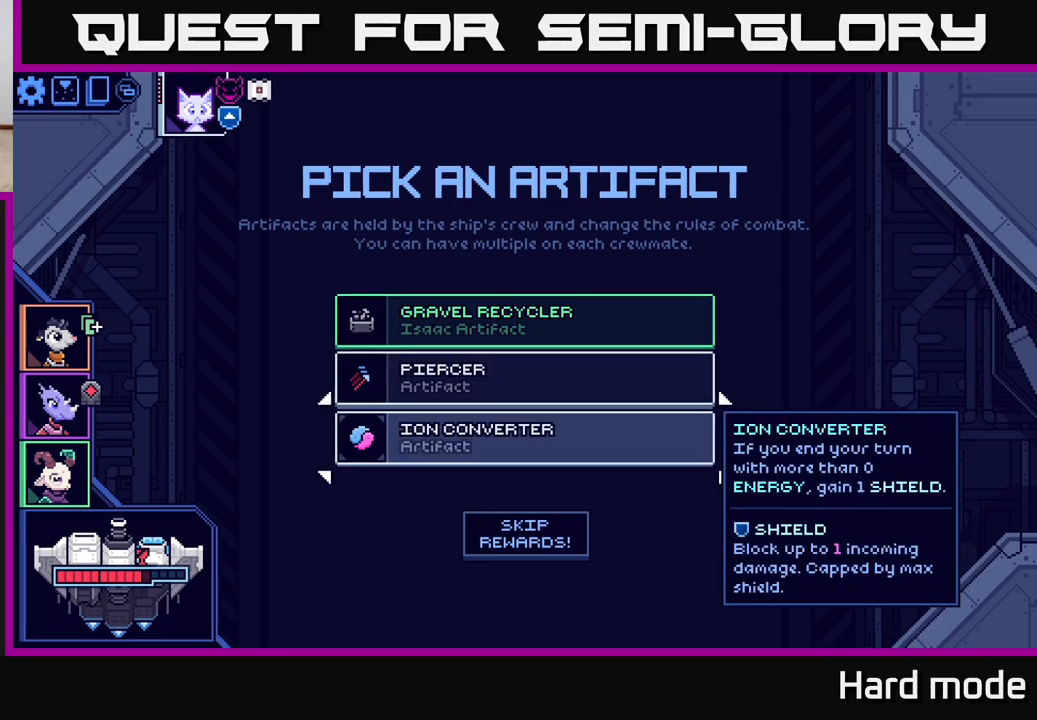
{"buttons": [], "left_stick": "center", "right_stick": "center", "events": []}
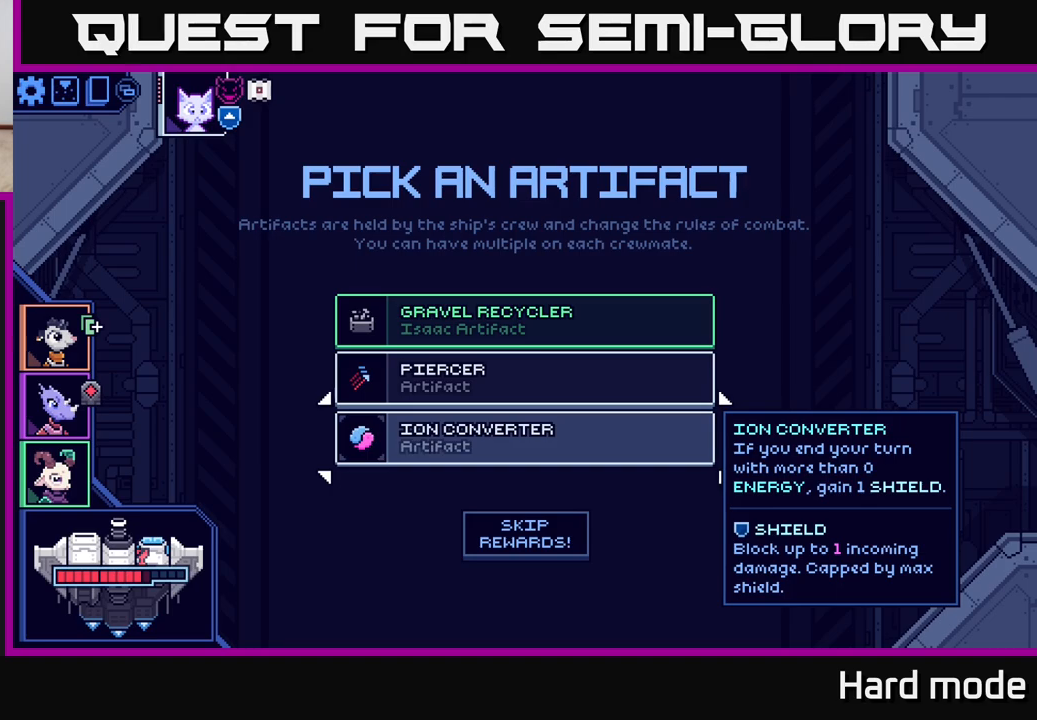
{"buttons": [], "left_stick": "center", "right_stick": "center", "events": []}
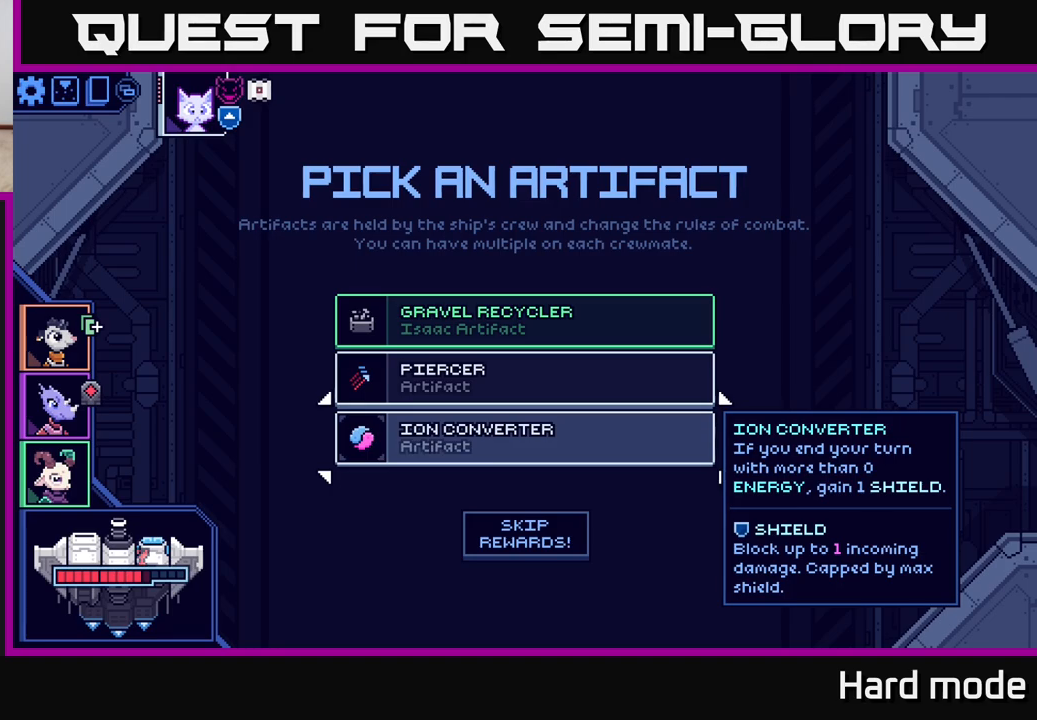
{"buttons": [], "left_stick": "center", "right_stick": "center", "events": []}
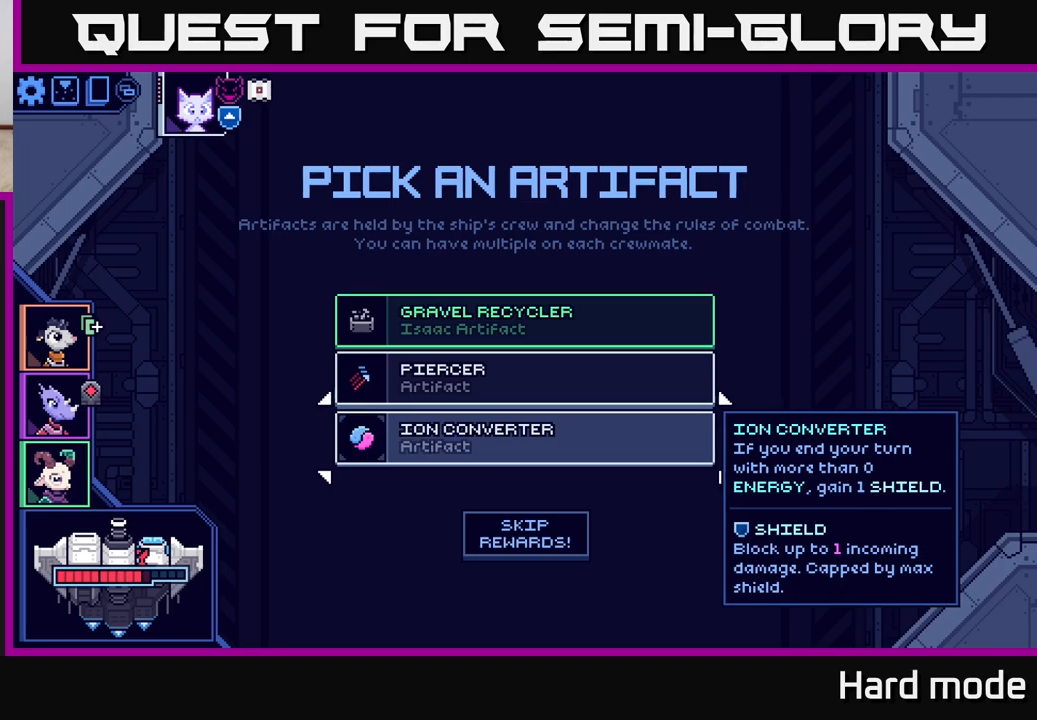
{"buttons": [], "left_stick": "center", "right_stick": "center", "events": [[50, "left_stick", "down"], [117, "left_stick", "center"], [167, "left_stick", "up-left"], [300, "left_stick", "center"]]}
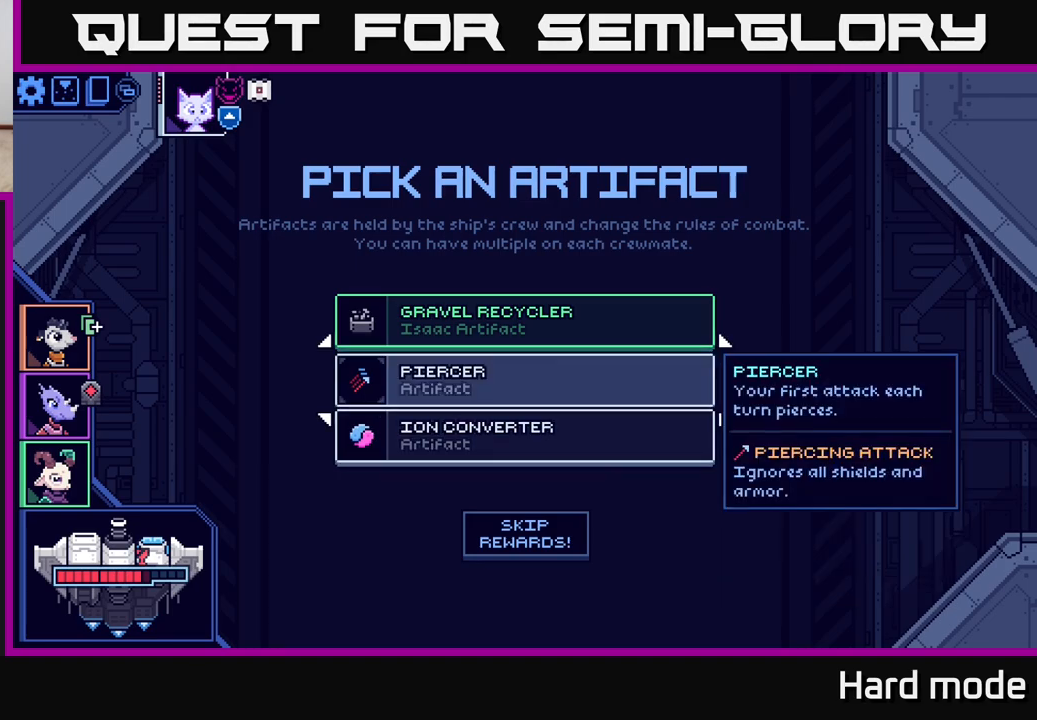
{"buttons": [], "left_stick": "center", "right_stick": "center", "events": [[33, "A", "down"], [100, "A", "up"]]}